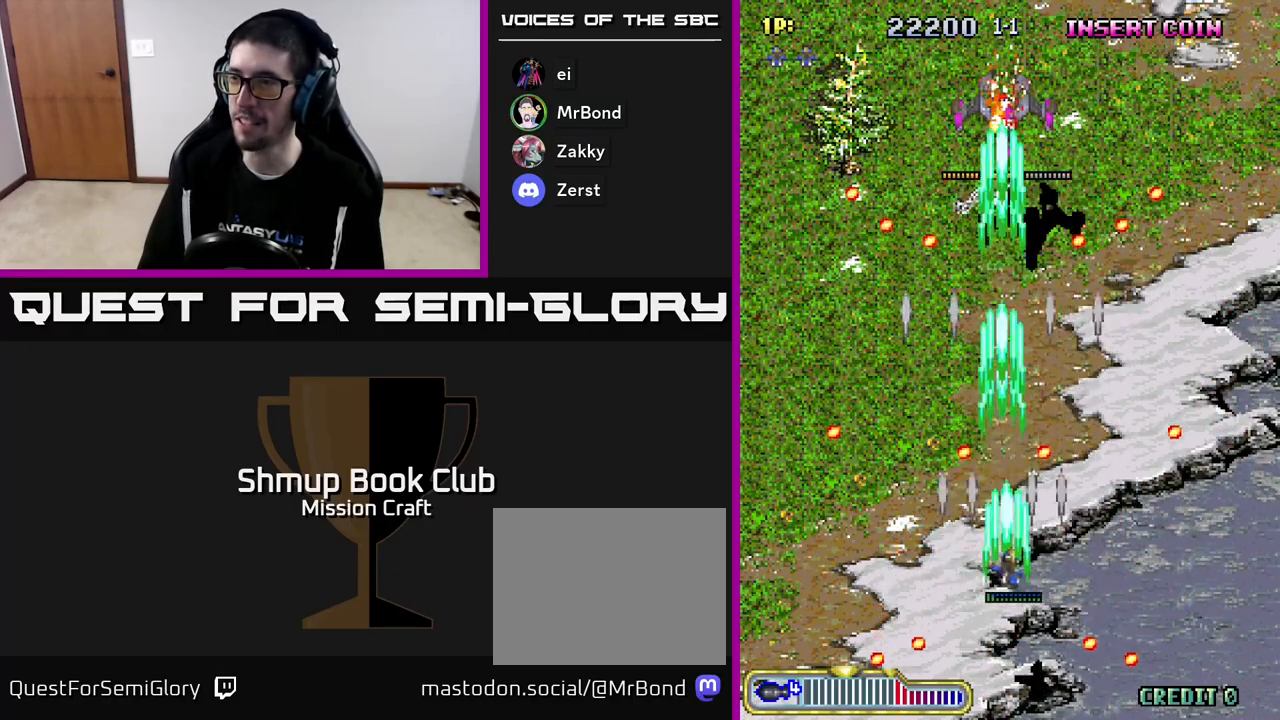
Gameplay with a controller (Xbox layout); each line is a JSON object with the inputs held at the frame after it. "events" lists button and stick changes between this image and that frame as [ms after this image, input, new state], when the widget could be followed in between. Not read: right_stick.
{"buttons": ["R2", "DPAD_UP", "DPAD_LEFT"], "left_stick": "center", "events": [[233, "DPAD_UP", "down"], [283, "DPAD_RIGHT", "up"], [467, "DPAD_LEFT", "down"]]}
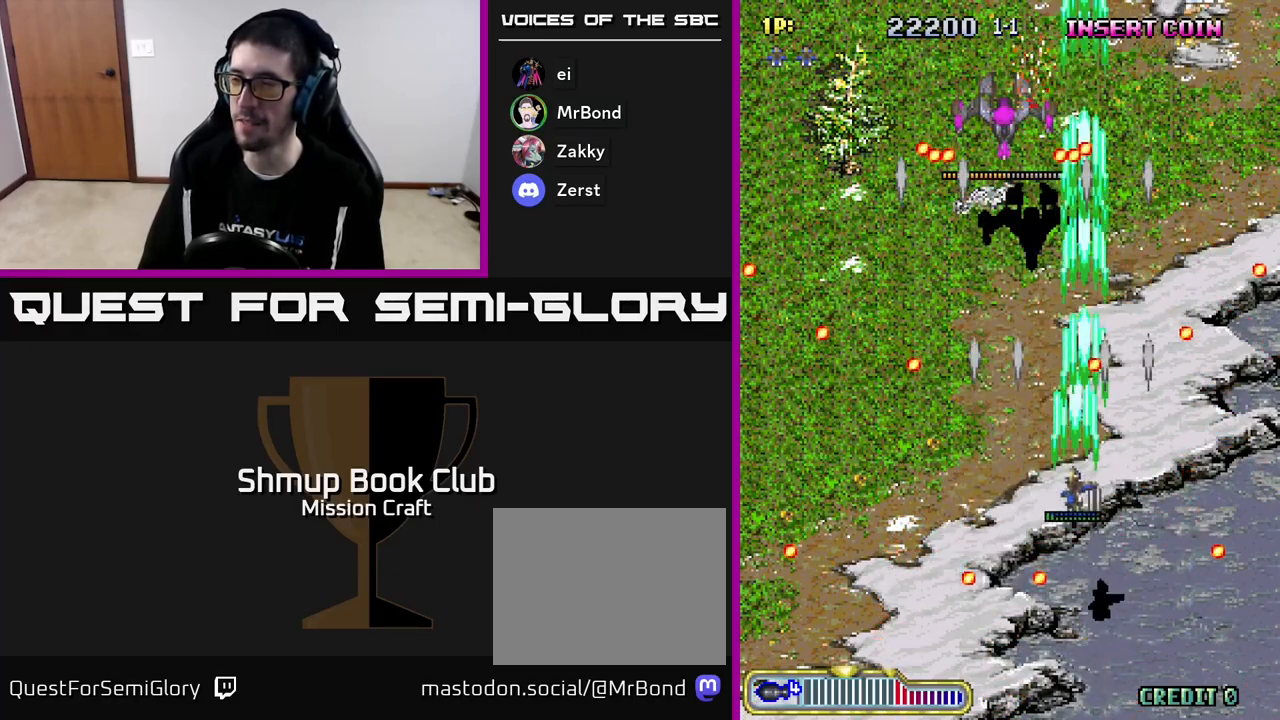
{"buttons": ["A"], "left_stick": "center", "events": [[100, "DPAD_UP", "up"], [217, "A", "down"], [217, "R2", "up"], [300, "DPAD_LEFT", "up"]]}
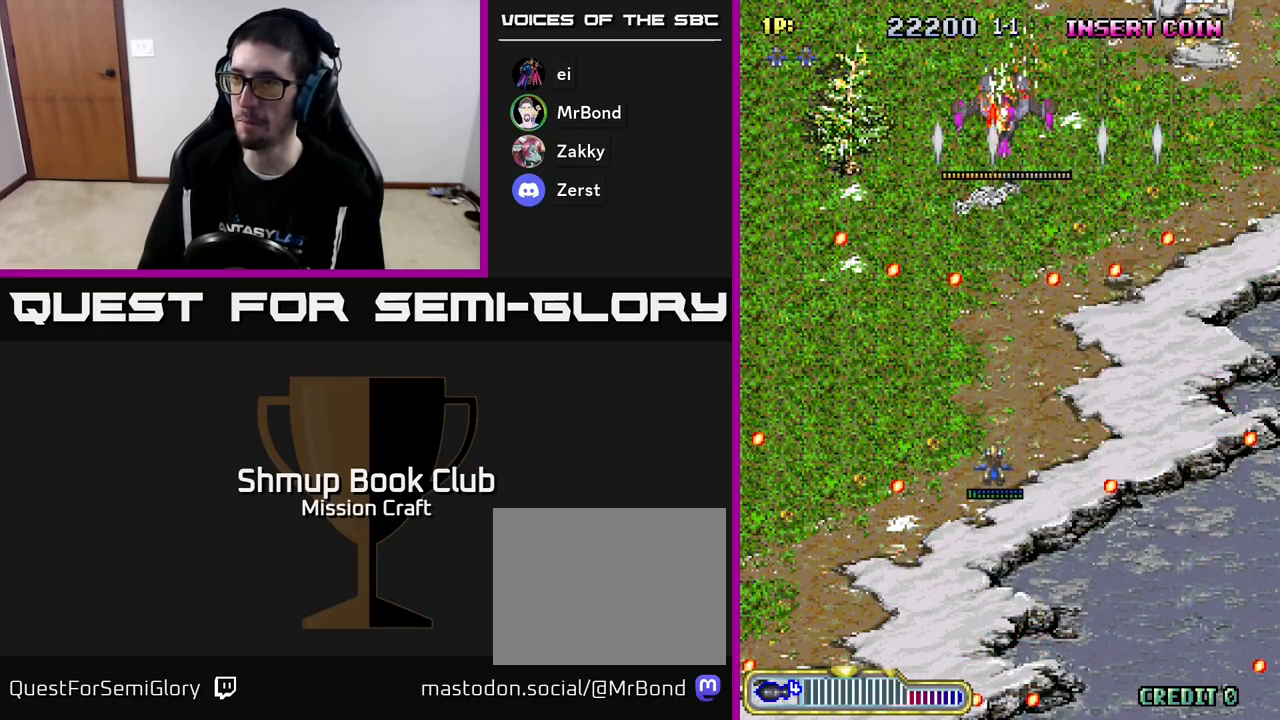
{"buttons": ["A"], "left_stick": "center", "events": [[133, "DPAD_RIGHT", "down"], [400, "DPAD_RIGHT", "up"]]}
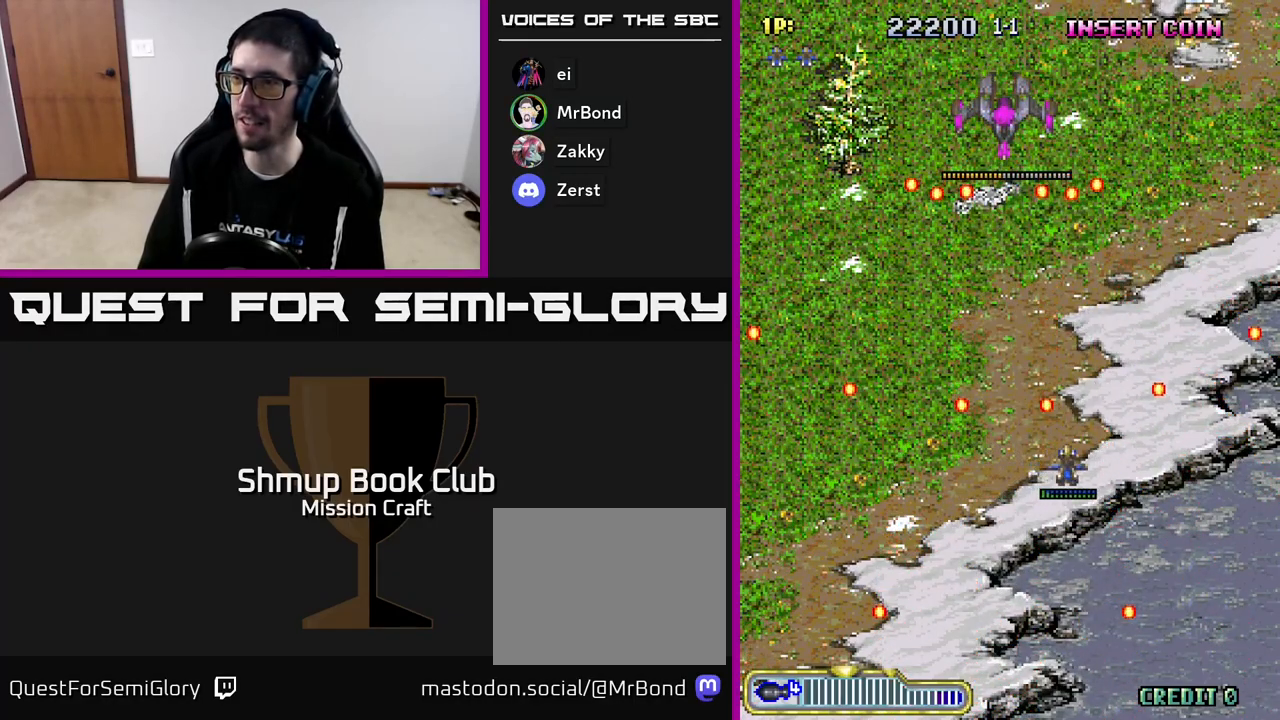
{"buttons": ["A"], "left_stick": "center", "events": [[100, "DPAD_RIGHT", "down"], [183, "DPAD_RIGHT", "up"]]}
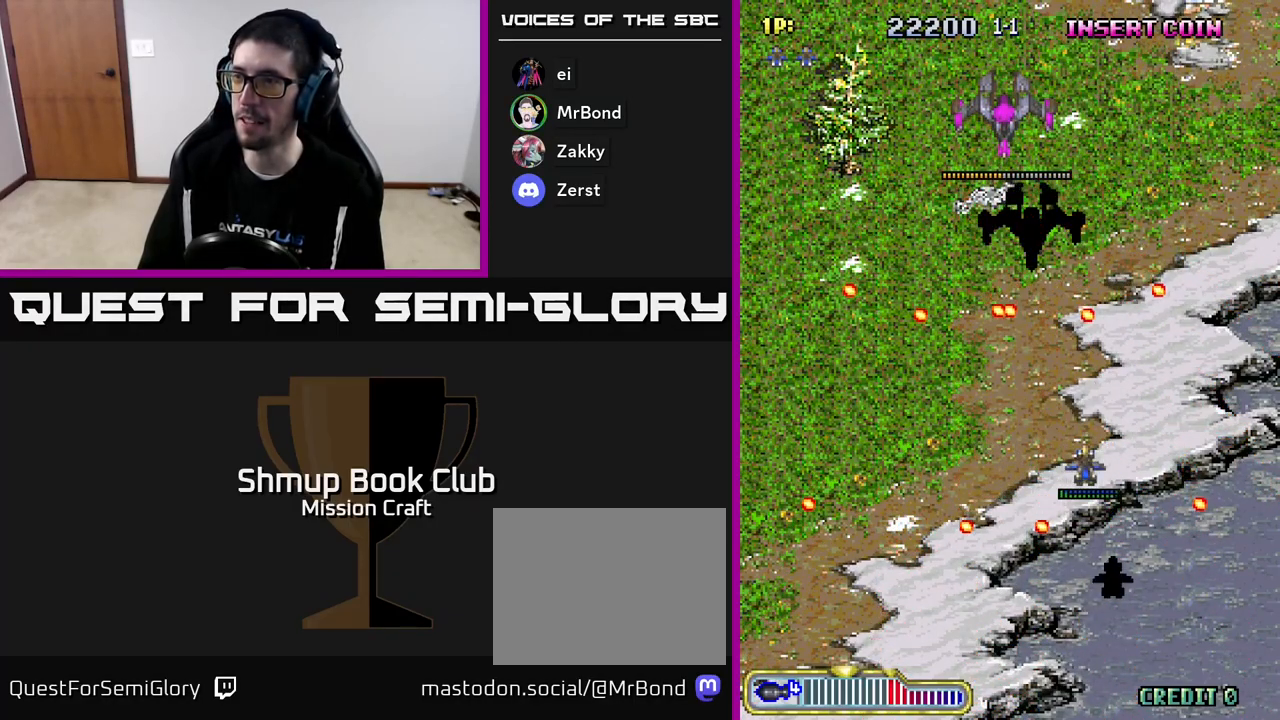
{"buttons": ["A"], "left_stick": "center", "events": [[17, "DPAD_LEFT", "down"], [233, "DPAD_DOWN", "down"], [250, "DPAD_LEFT", "up"], [450, "DPAD_DOWN", "up"]]}
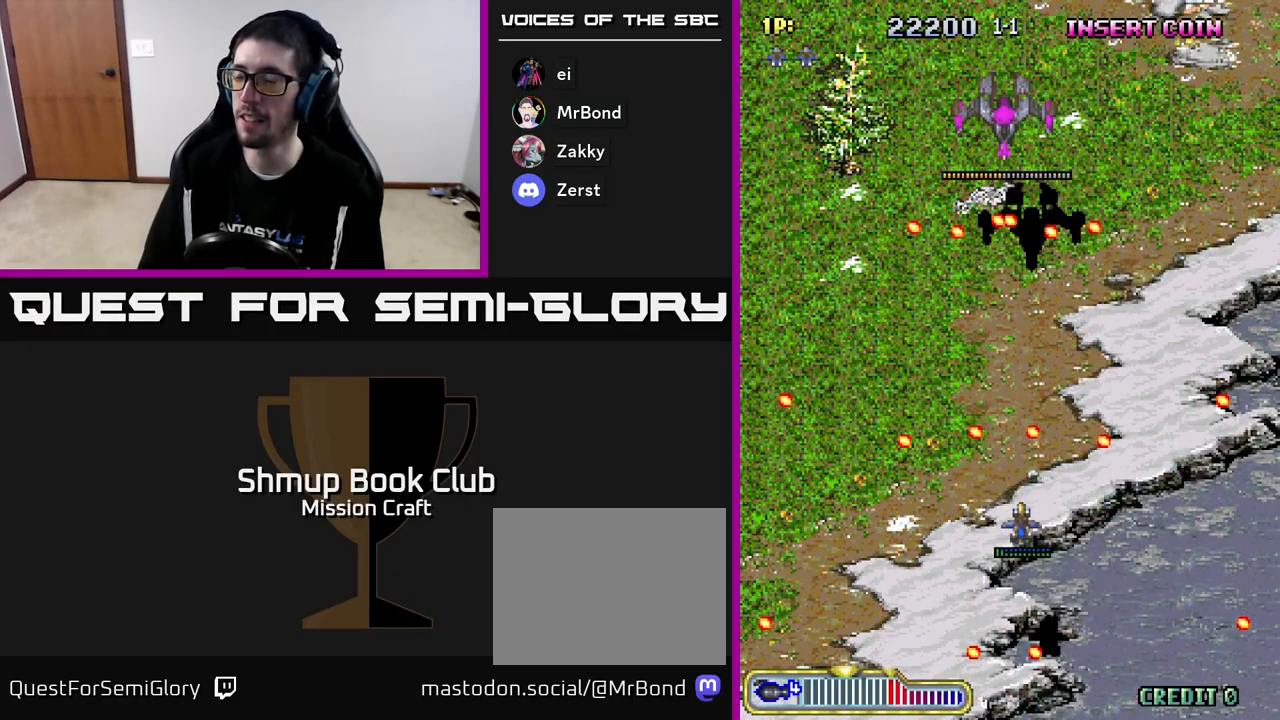
{"buttons": ["A", "DPAD_LEFT"], "left_stick": "center", "events": [[183, "DPAD_DOWN", "down"], [283, "DPAD_DOWN", "up"], [483, "DPAD_LEFT", "down"]]}
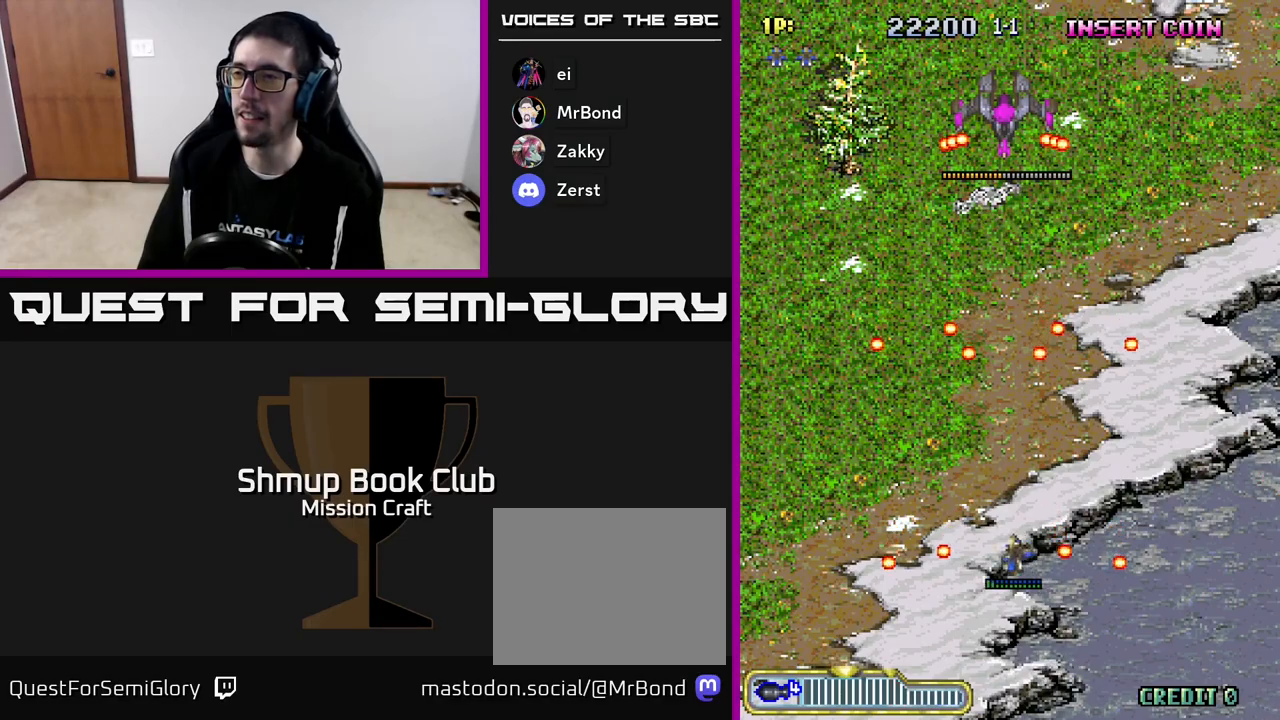
{"buttons": ["A", "DPAD_UP", "DPAD_RIGHT"], "left_stick": "center", "events": [[83, "DPAD_LEFT", "up"], [183, "DPAD_RIGHT", "down"], [283, "DPAD_UP", "down"]]}
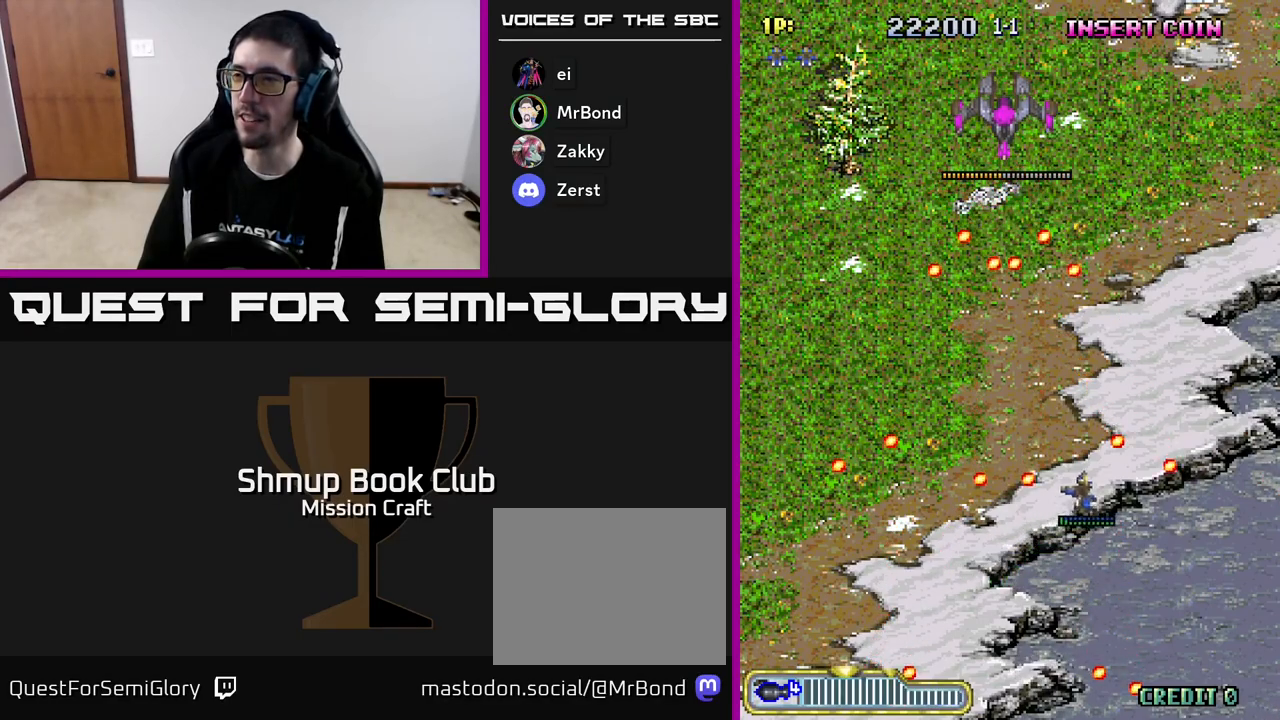
{"buttons": [], "left_stick": "center", "events": [[67, "DPAD_RIGHT", "up"], [133, "DPAD_LEFT", "down"], [217, "DPAD_UP", "up"], [383, "A", "up"], [417, "DPAD_LEFT", "up"]]}
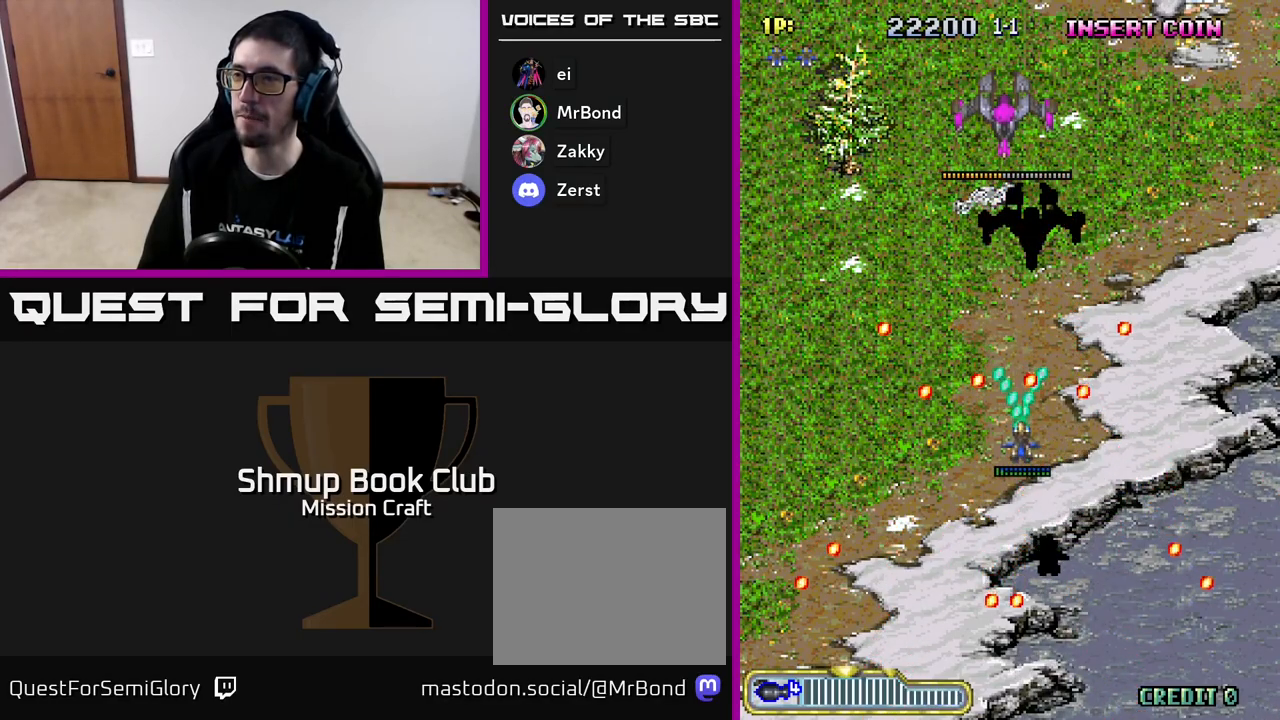
{"buttons": ["DPAD_UP"], "left_stick": "center", "events": [[233, "DPAD_LEFT", "down"], [250, "DPAD_UP", "down"], [317, "DPAD_LEFT", "up"]]}
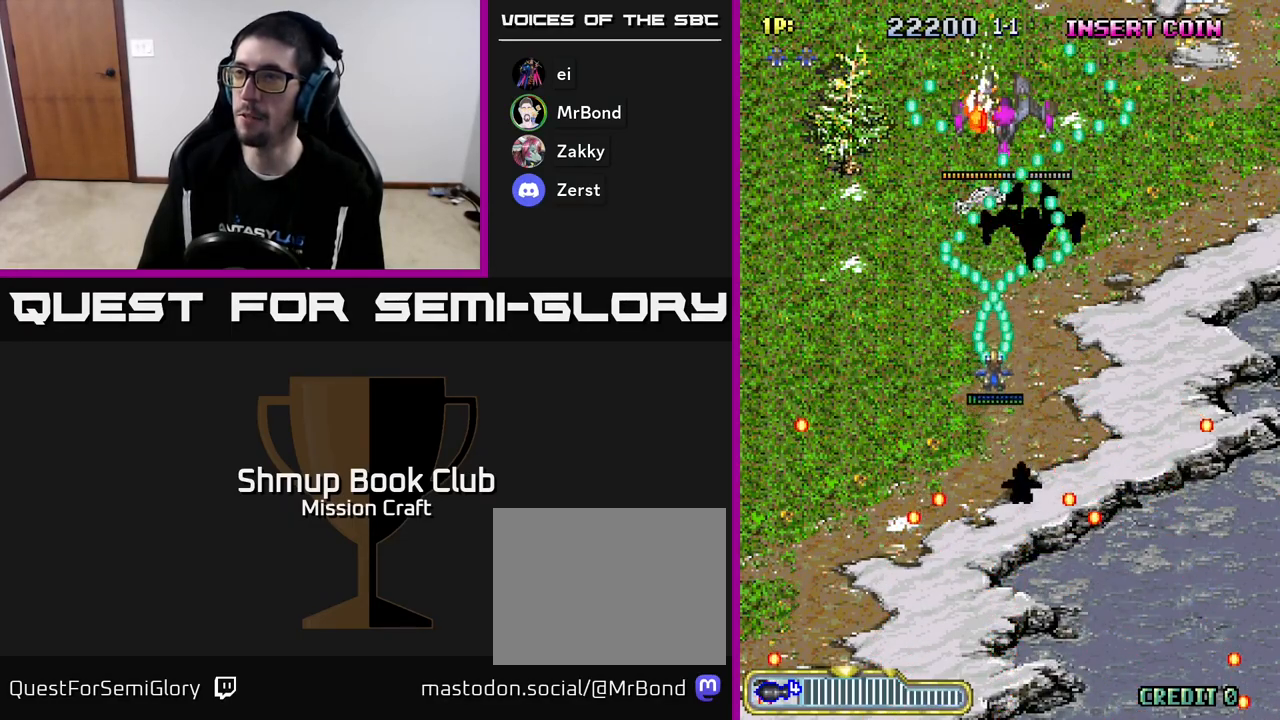
{"buttons": [], "left_stick": "center", "events": [[100, "DPAD_UP", "up"], [383, "DPAD_UP", "down"], [500, "DPAD_UP", "up"]]}
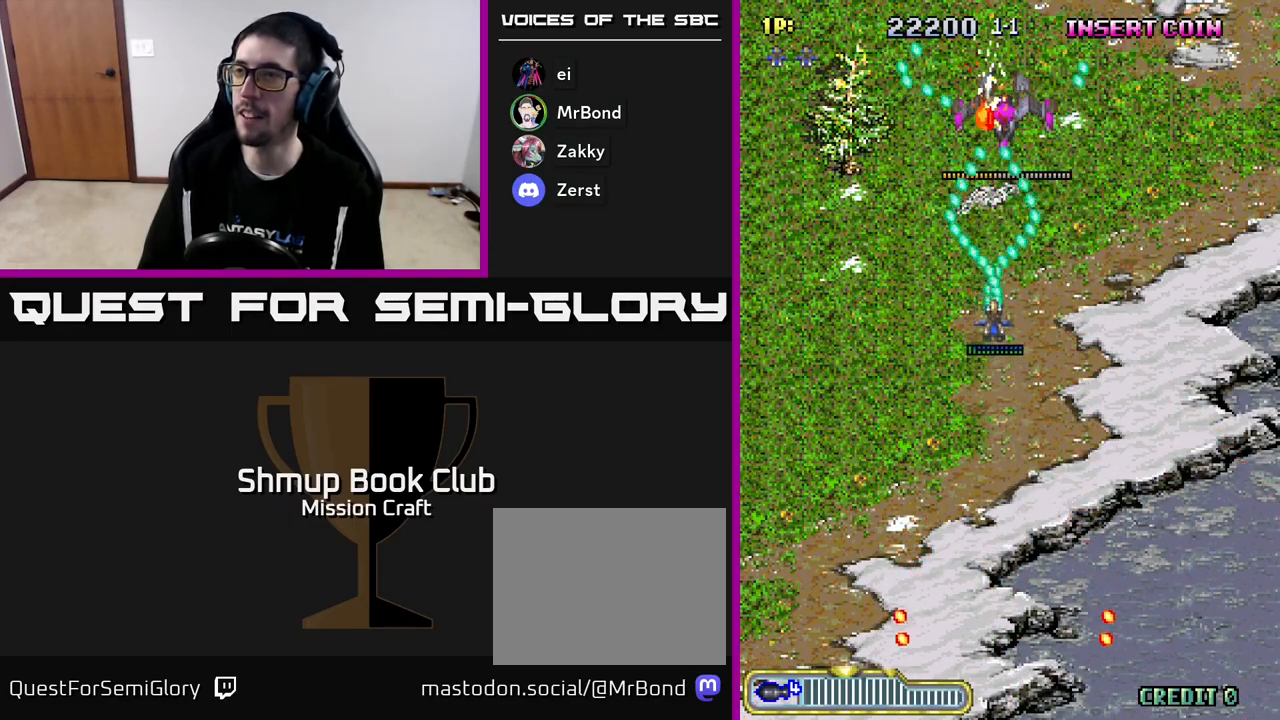
{"buttons": [], "left_stick": "center", "events": [[250, "DPAD_RIGHT", "down"], [300, "DPAD_RIGHT", "up"]]}
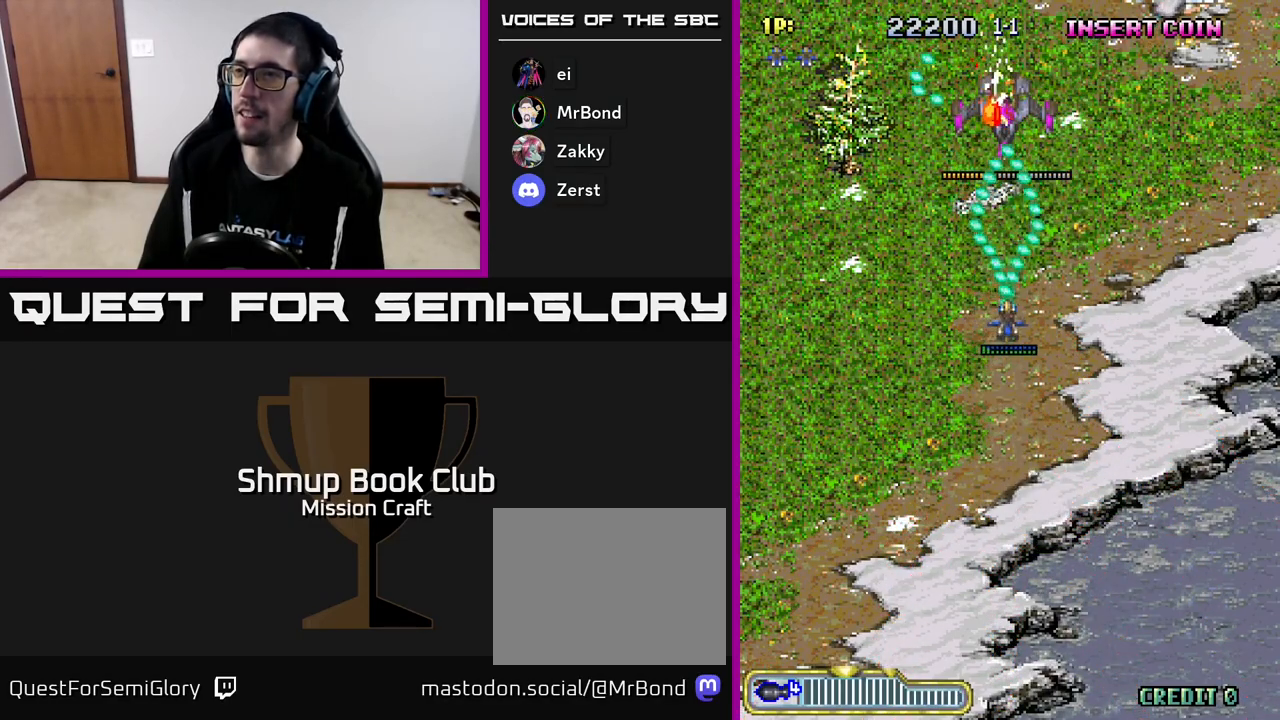
{"buttons": ["DPAD_DOWN"], "left_stick": "center", "events": [[500, "DPAD_DOWN", "down"]]}
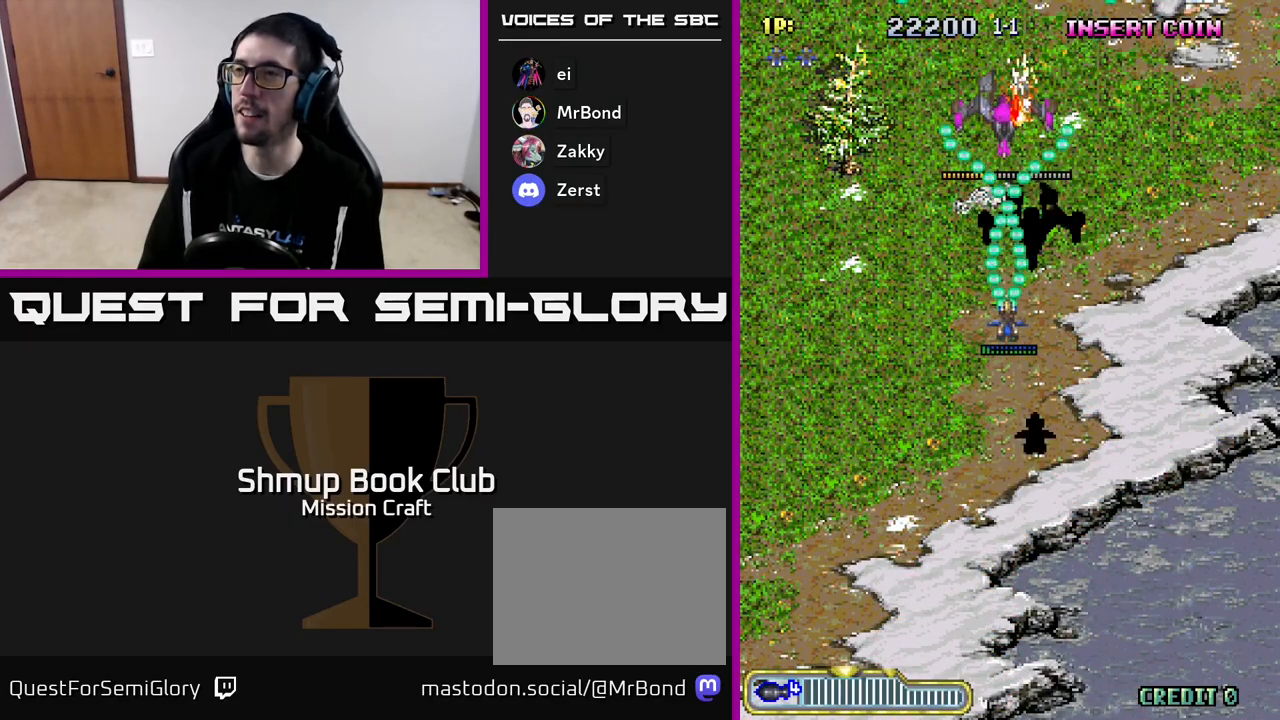
{"buttons": [], "left_stick": "center", "events": [[83, "DPAD_DOWN", "up"]]}
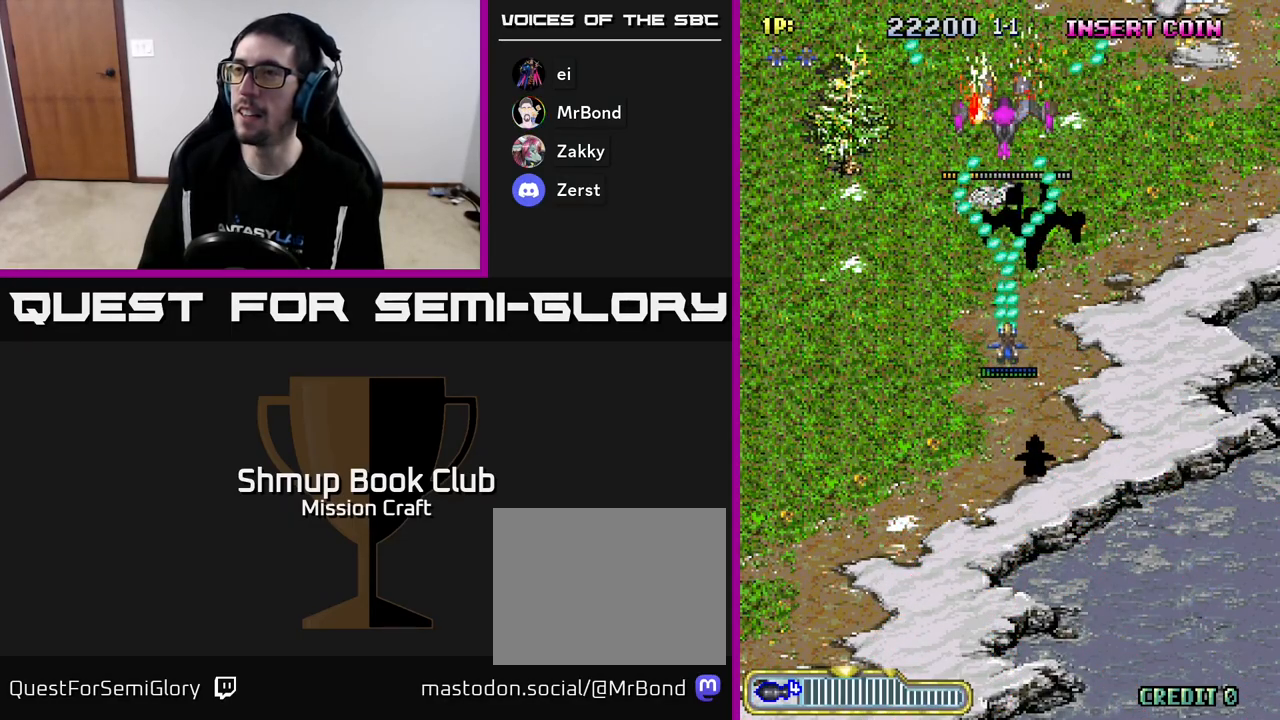
{"buttons": [], "left_stick": "center", "events": [[133, "DPAD_UP", "down"], [267, "DPAD_UP", "up"]]}
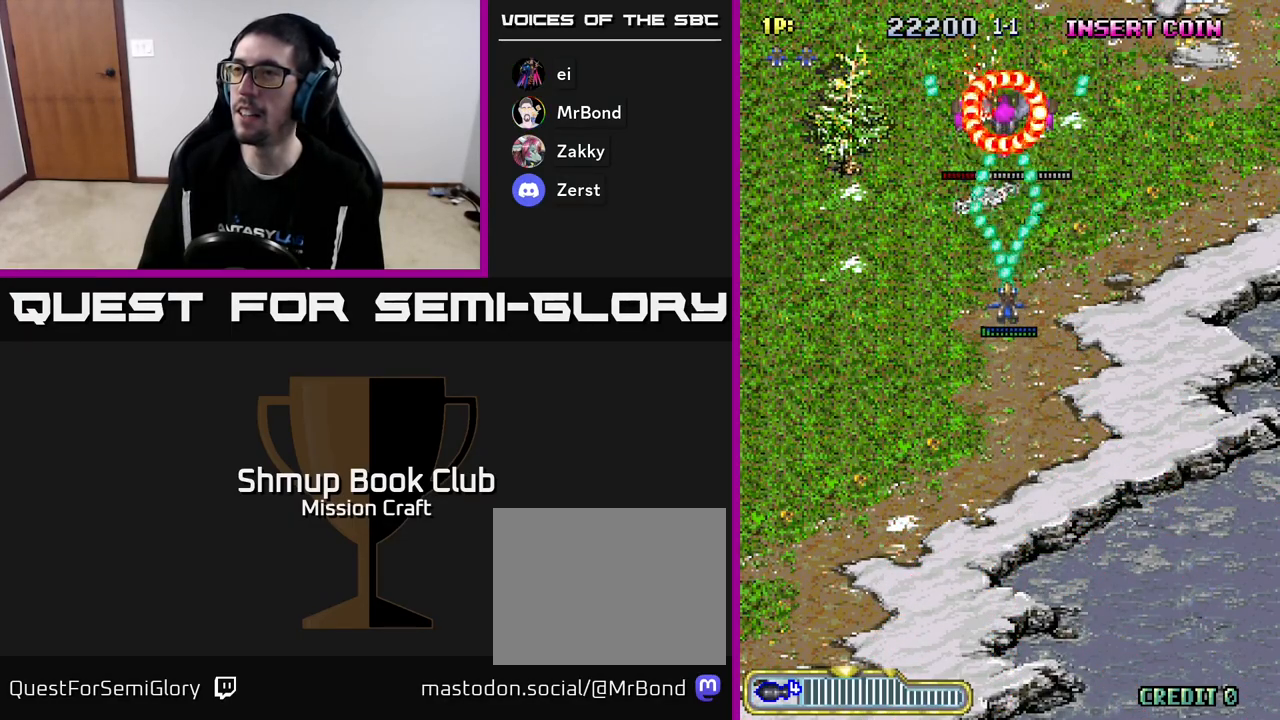
{"buttons": ["R2", "DPAD_DOWN"], "left_stick": "center", "events": [[233, "DPAD_DOWN", "down"], [283, "R2", "down"]]}
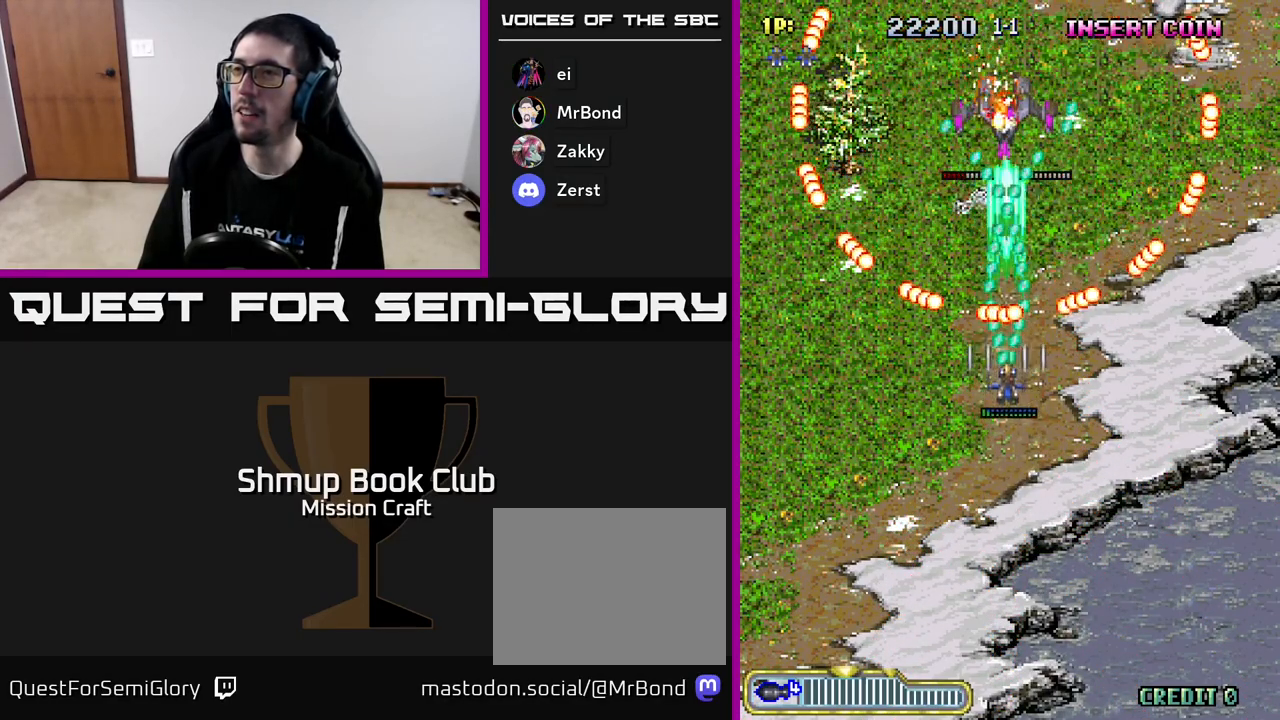
{"buttons": ["R2"], "left_stick": "center", "events": [[117, "DPAD_LEFT", "down"], [483, "DPAD_LEFT", "up"], [500, "DPAD_DOWN", "up"]]}
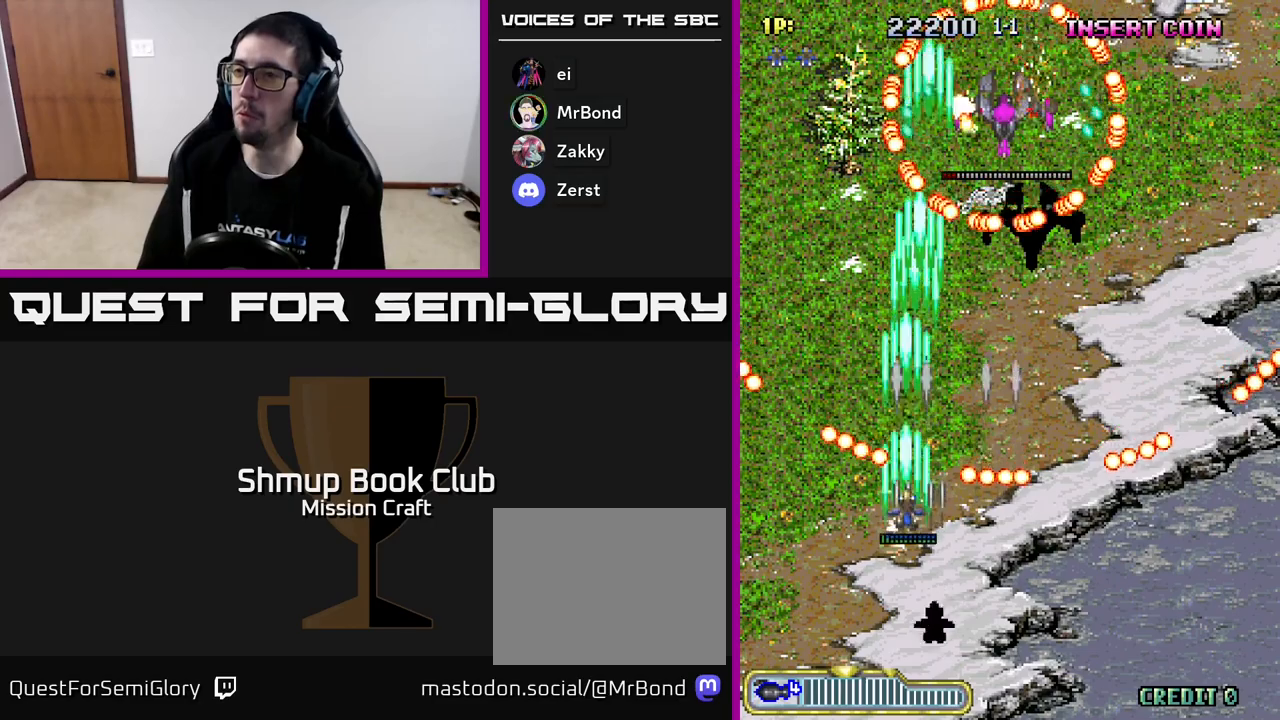
{"buttons": ["R2", "DPAD_DOWN"], "left_stick": "center", "events": [[17, "DPAD_UP", "down"], [100, "DPAD_RIGHT", "down"], [233, "DPAD_UP", "up"], [317, "DPAD_DOWN", "down"], [500, "DPAD_RIGHT", "up"]]}
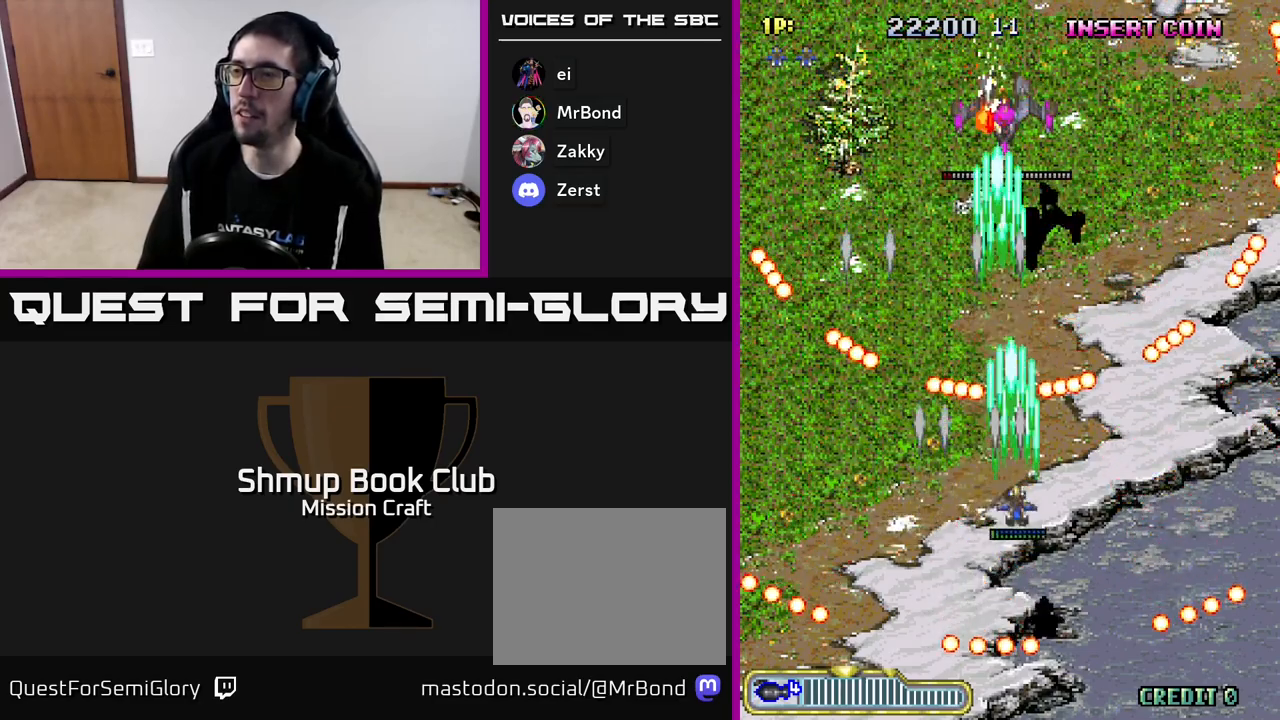
{"buttons": ["R2"], "left_stick": "center", "events": [[167, "DPAD_DOWN", "up"]]}
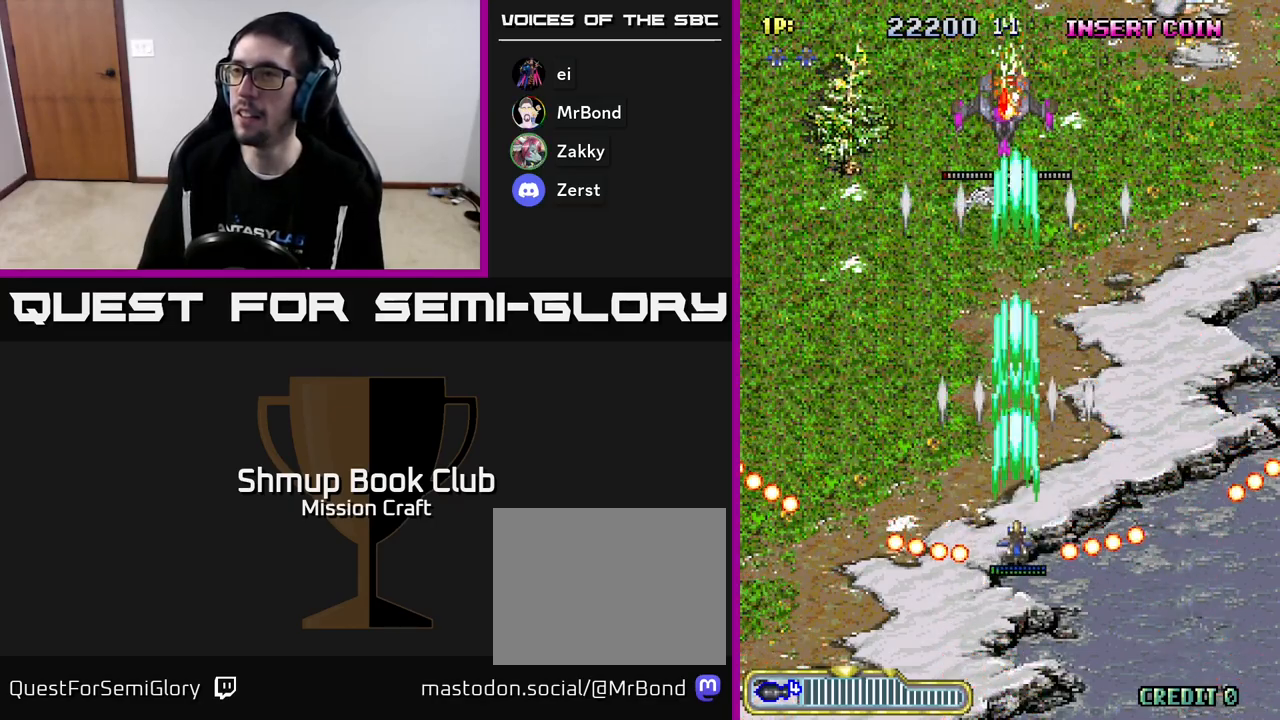
{"buttons": [], "left_stick": "center", "events": [[100, "DPAD_UP", "down"], [300, "DPAD_UP", "up"], [367, "R2", "up"]]}
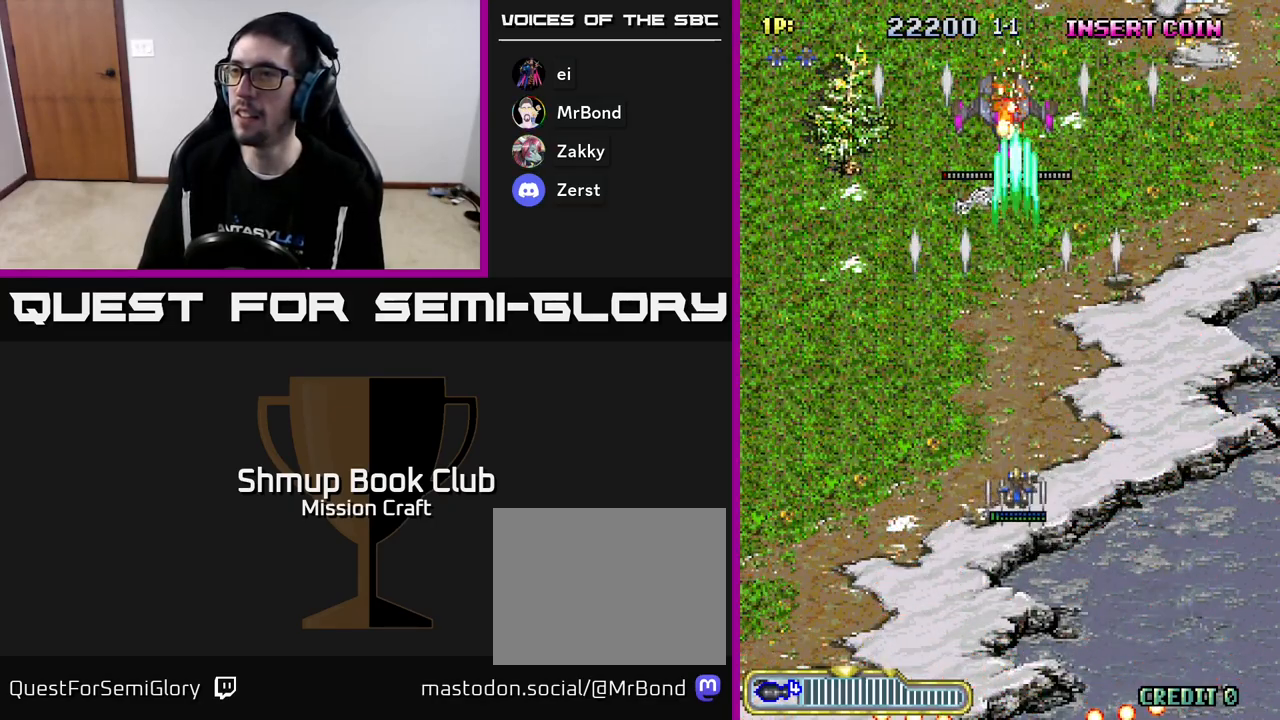
{"buttons": ["R2"], "left_stick": "center", "events": [[500, "R2", "down"]]}
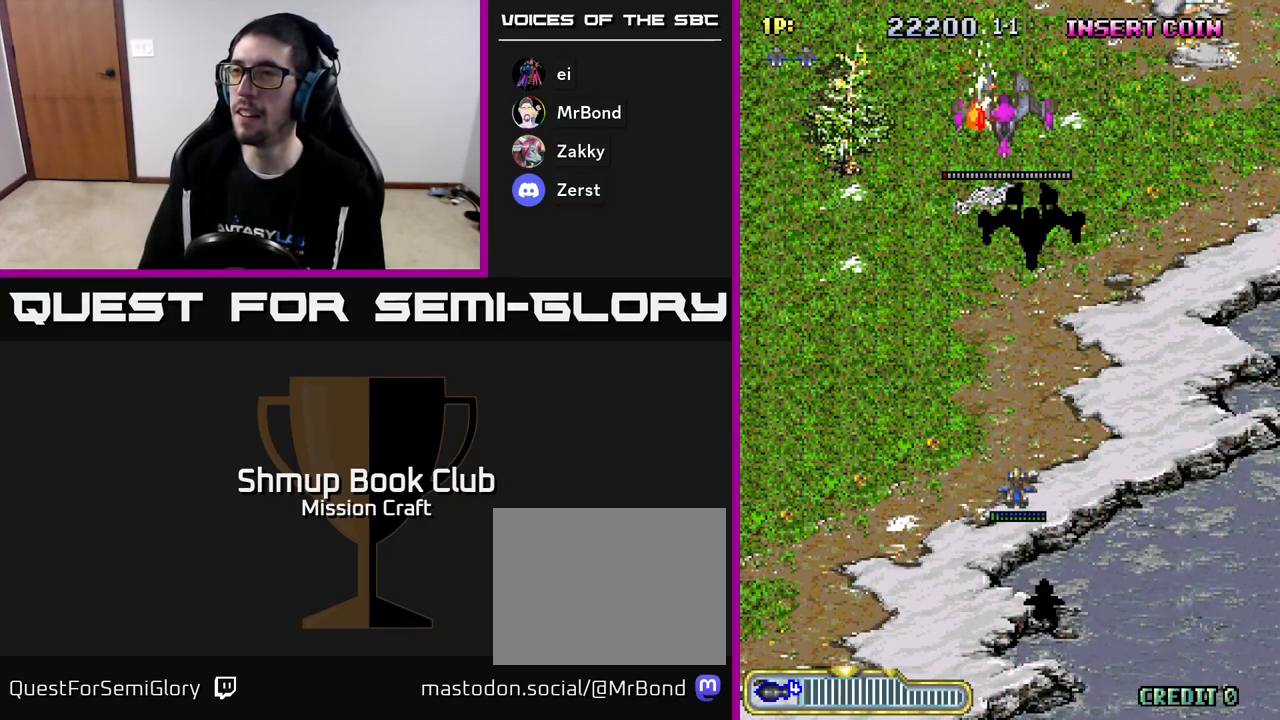
{"buttons": ["R2", "DPAD_DOWN"], "left_stick": "center", "events": [[400, "DPAD_DOWN", "down"]]}
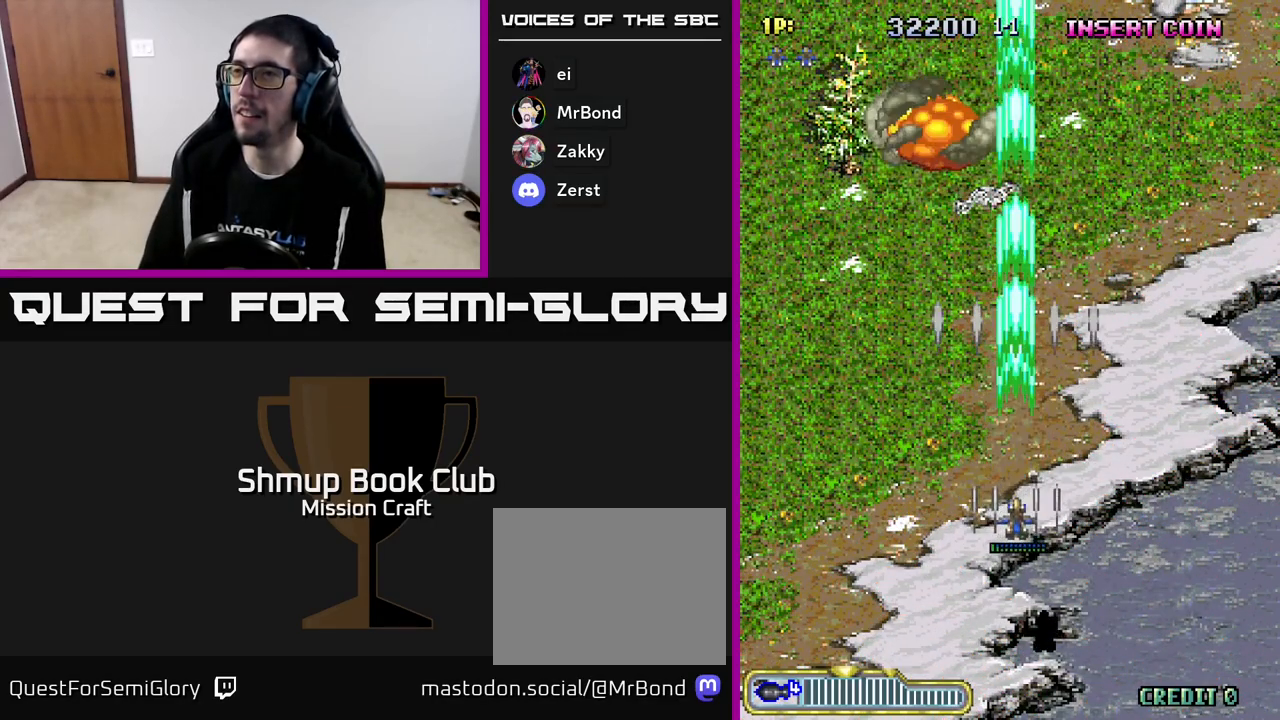
{"buttons": ["R2", "DPAD_LEFT"], "left_stick": "center", "events": [[483, "DPAD_DOWN", "up"], [483, "DPAD_LEFT", "down"]]}
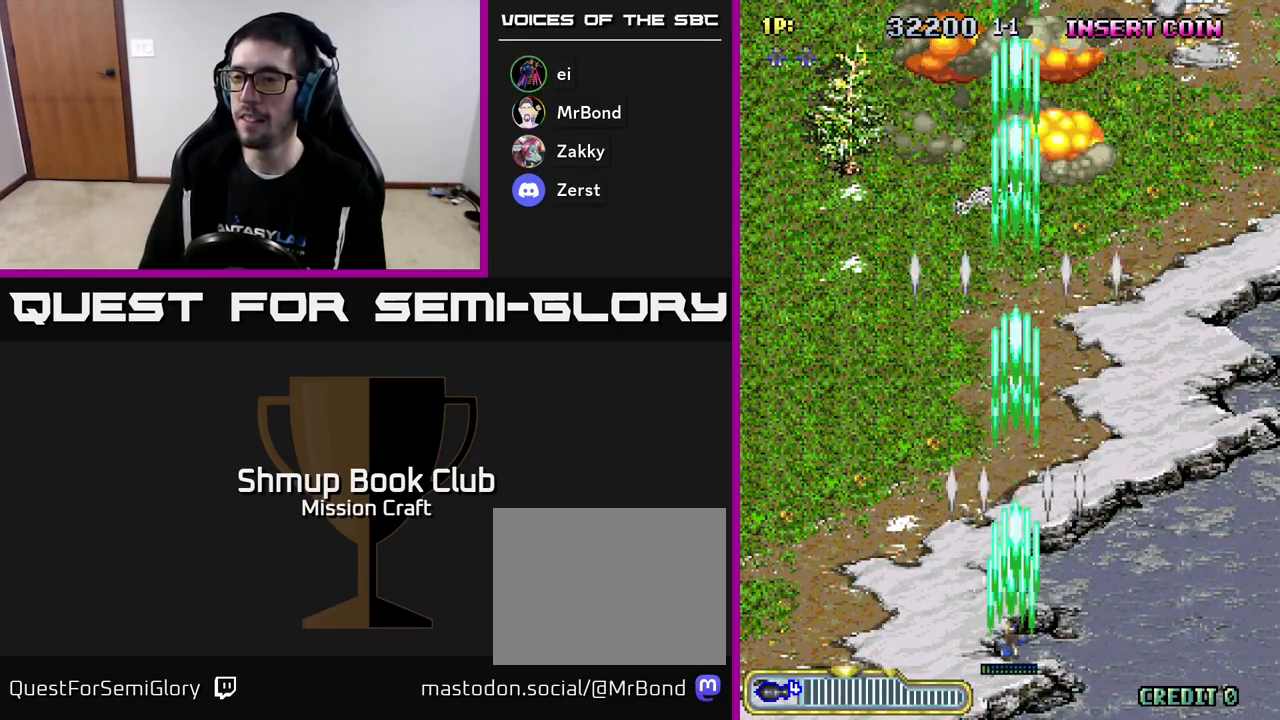
{"buttons": ["DPAD_UP"], "left_stick": "center", "events": [[17, "R2", "up"], [83, "DPAD_UP", "down"], [333, "DPAD_LEFT", "up"]]}
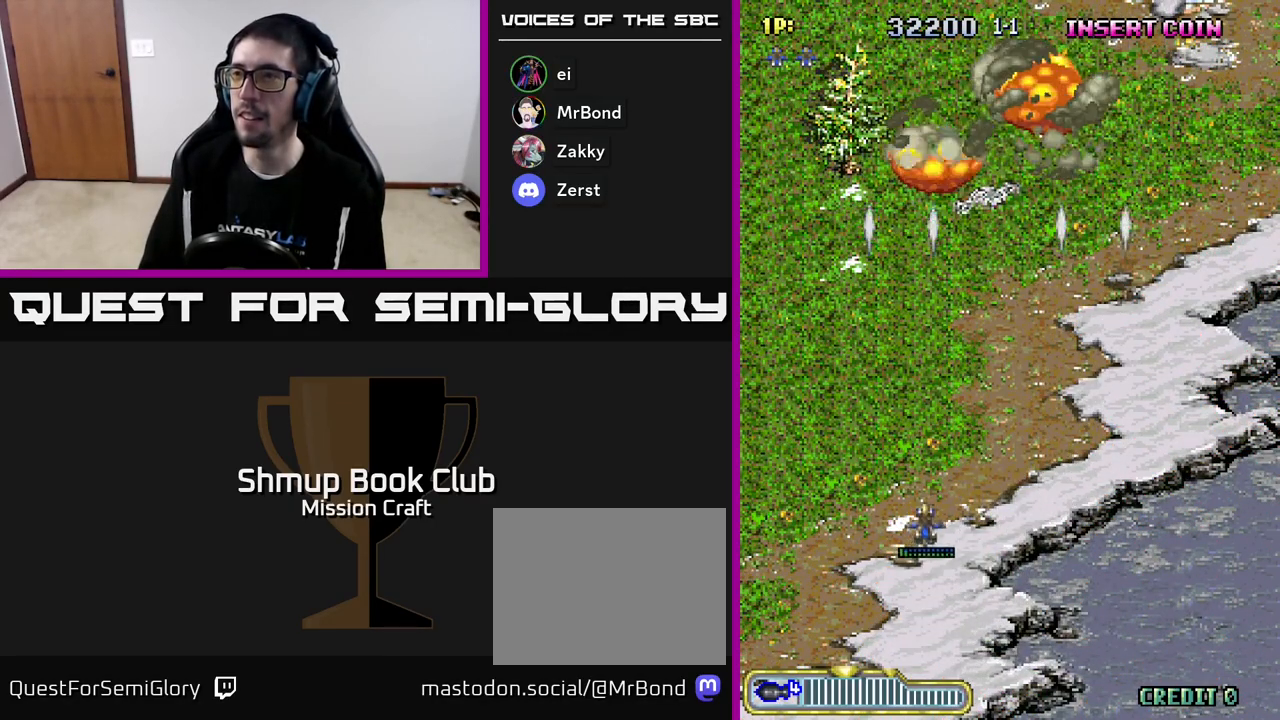
{"buttons": ["DPAD_UP"], "left_stick": "center", "events": [[17, "DPAD_RIGHT", "down"], [267, "DPAD_RIGHT", "up"]]}
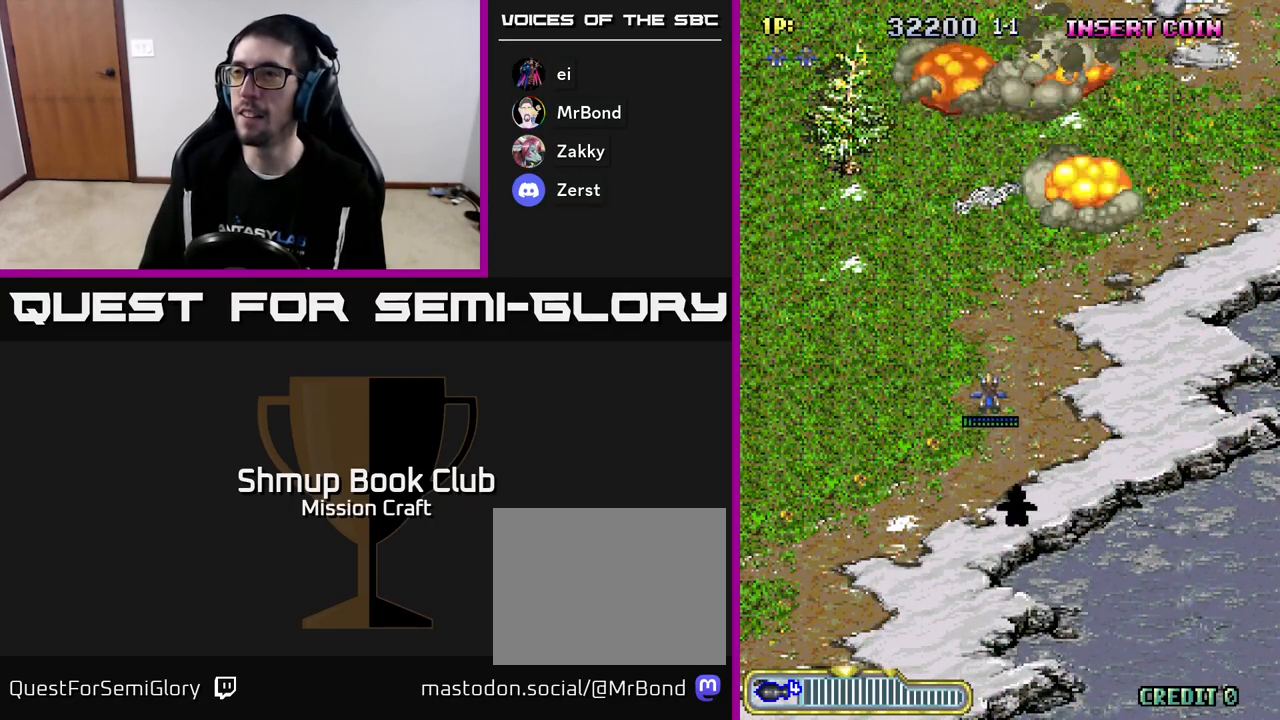
{"buttons": [], "left_stick": "center", "events": [[217, "DPAD_UP", "up"]]}